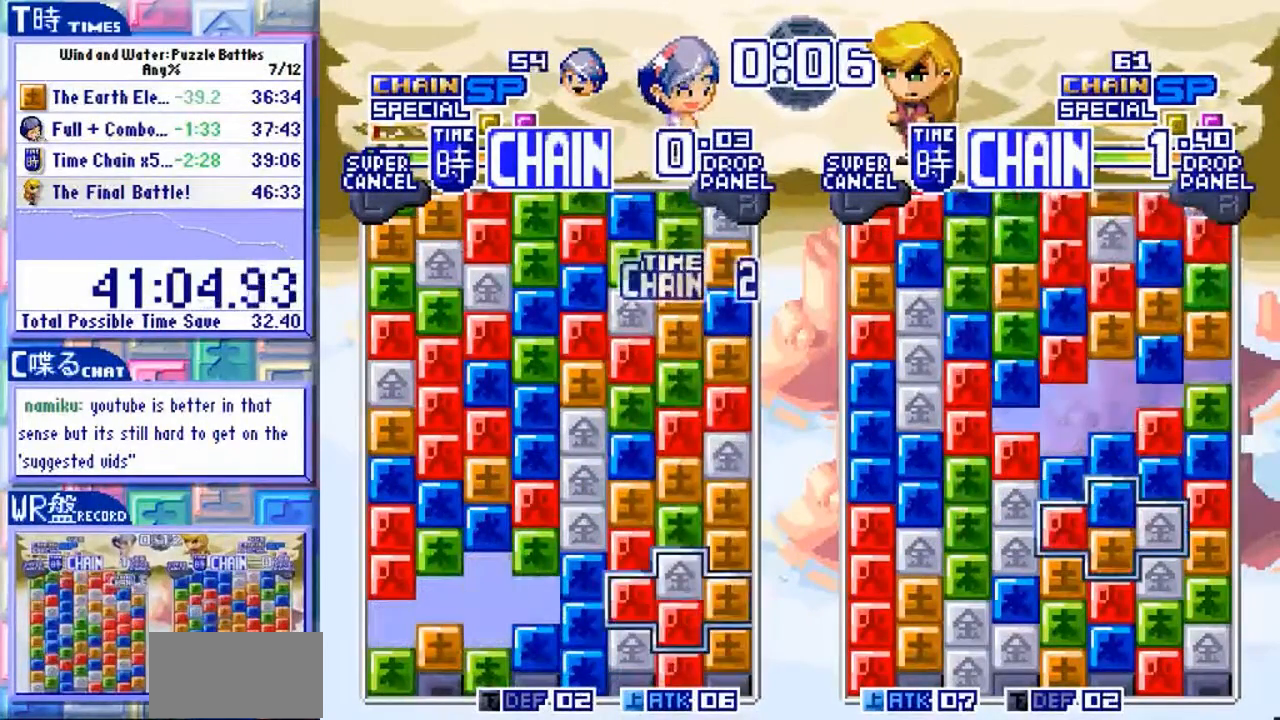
Gameplay with a controller (arcade stick); each line is a JSON object with the inputs held at the frame after it (dt_ms = milliseconds from this image to that frame). "events" lists button and stick changes between this image and that frame as [ms after this image, input, new state], when the widget could be followed in between. Not read: L3 R3.
{"dt_ms": 500, "buttons": [], "left_stick": "down", "events": [[33, "left_stick", "center"], [200, "left_stick", "up"], [267, "left_stick", "center"], [433, "left_stick", "down"]]}
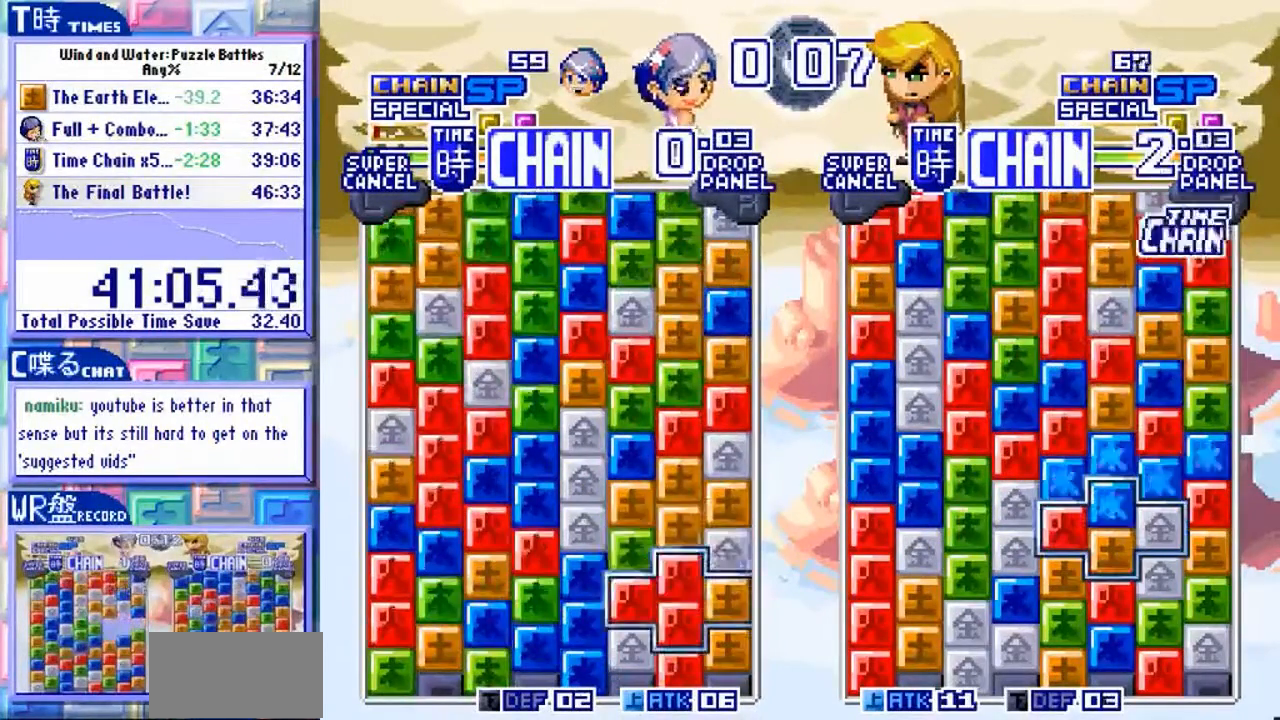
{"dt_ms": 1000, "buttons": [], "left_stick": "center", "events": [[200, "left_stick", "center"]]}
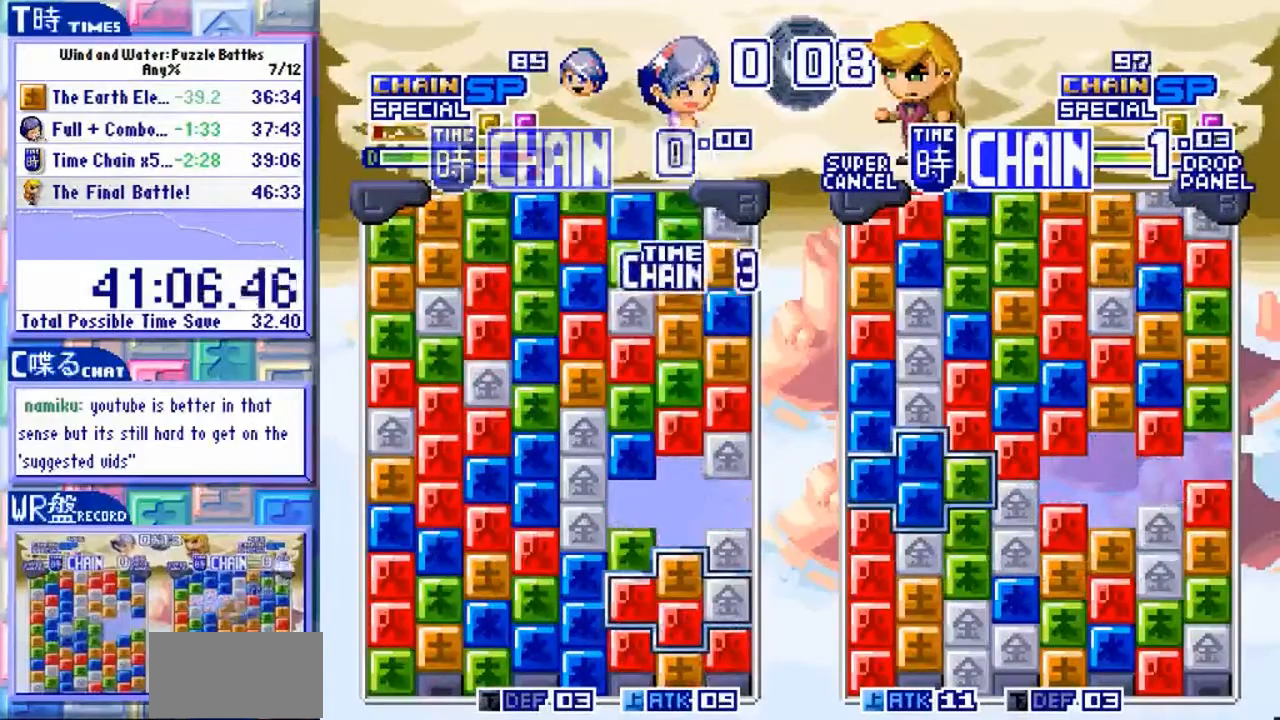
{"dt_ms": 500, "buttons": [], "left_stick": "center"}
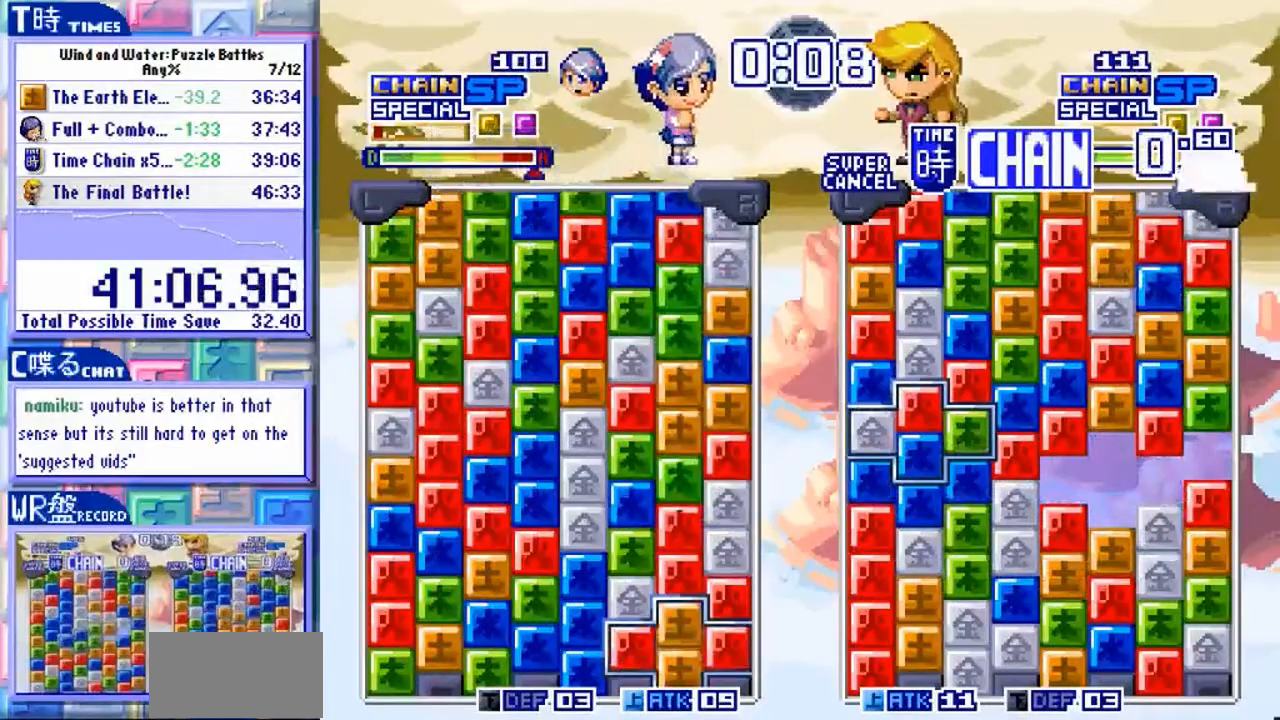
{"dt_ms": 500, "buttons": [], "left_stick": "center", "events": []}
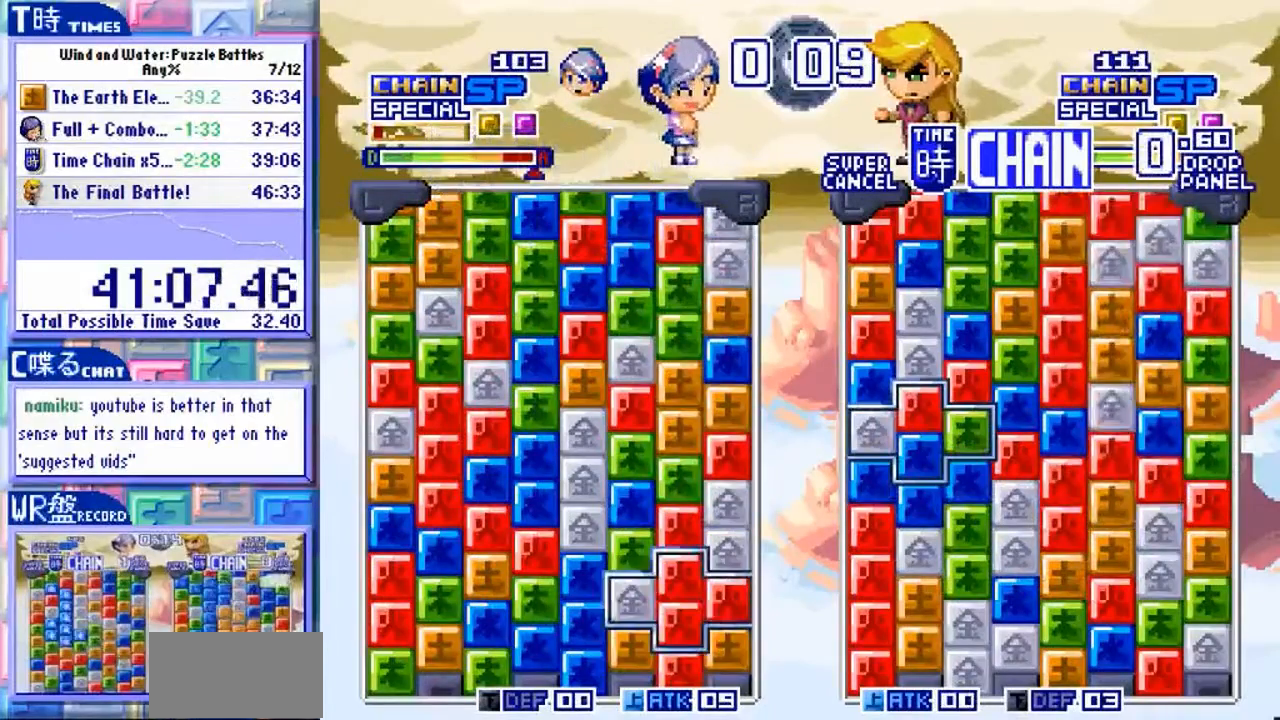
{"dt_ms": 500, "buttons": [], "left_stick": "center", "events": [[267, "left_stick", "down"], [367, "left_stick", "center"]]}